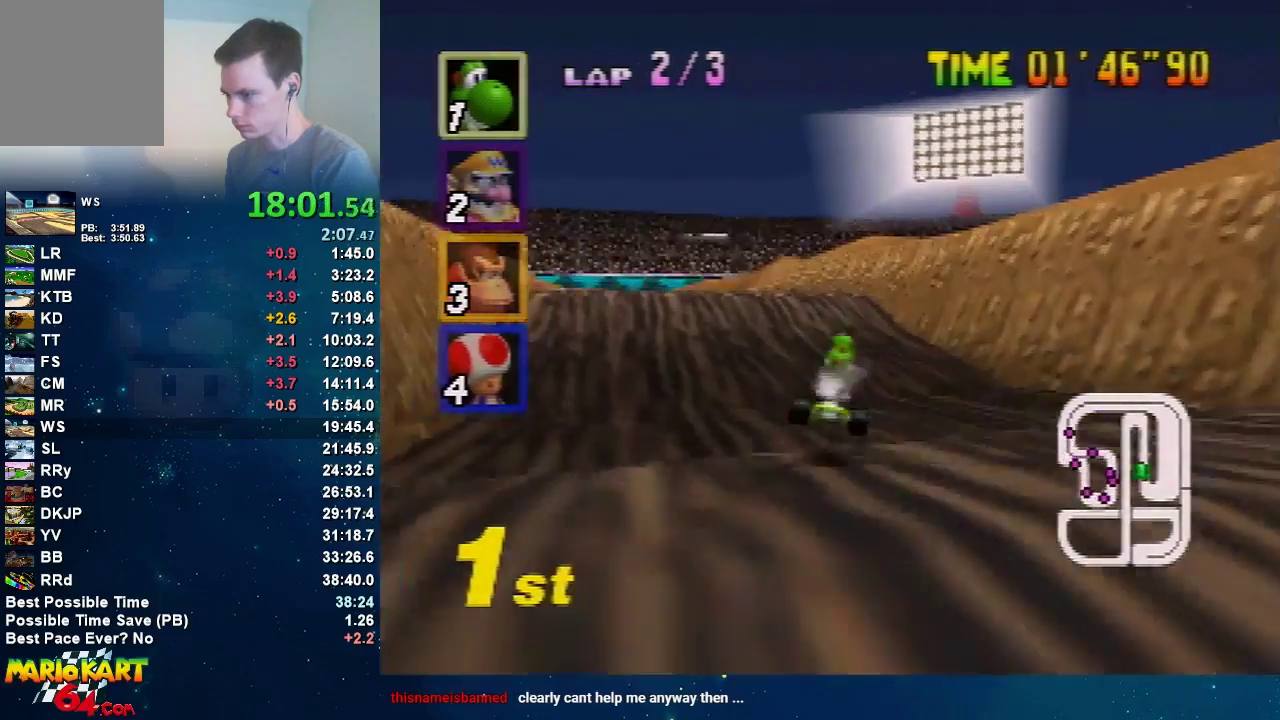
Gameplay with a controller (Nintendo layout); each line is a JSON object with the inputs held at the frame after it. "events" lists button and stick changes between this image and that frame as [ms after this image, input, new state], when the widget could be followed in between. Not read: L3 R3.
{"buttons": ["A"], "left_stick": "left", "events": [[234, "left_stick", "left"]]}
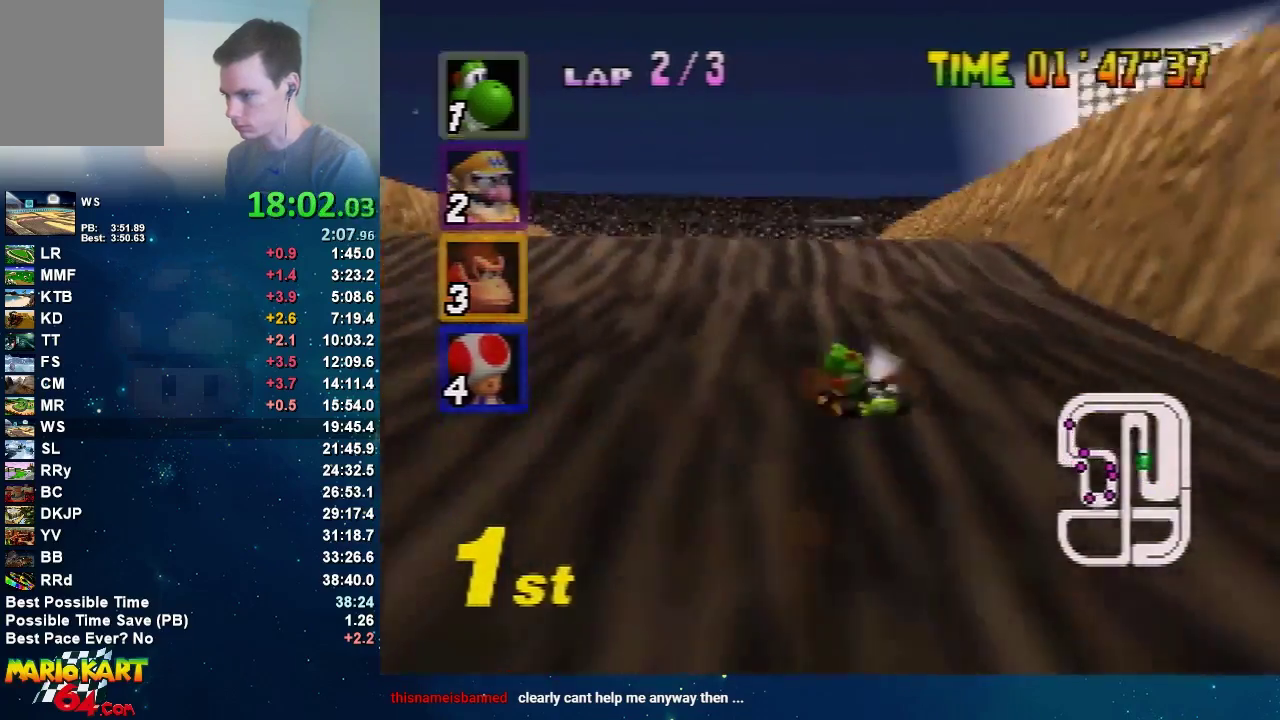
{"buttons": ["A"], "left_stick": "center", "events": [[100, "left_stick", "right"], [200, "left_stick", "center"]]}
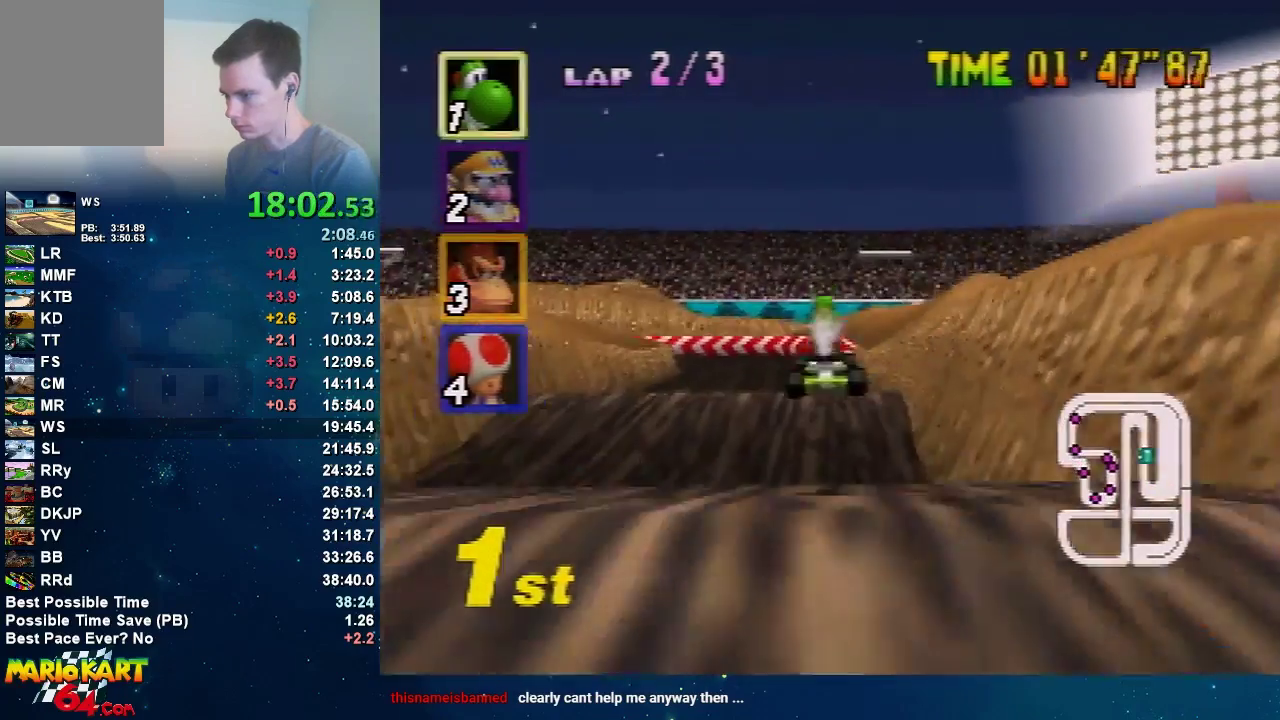
{"buttons": ["A"], "left_stick": "left", "events": [[467, "left_stick", "left"]]}
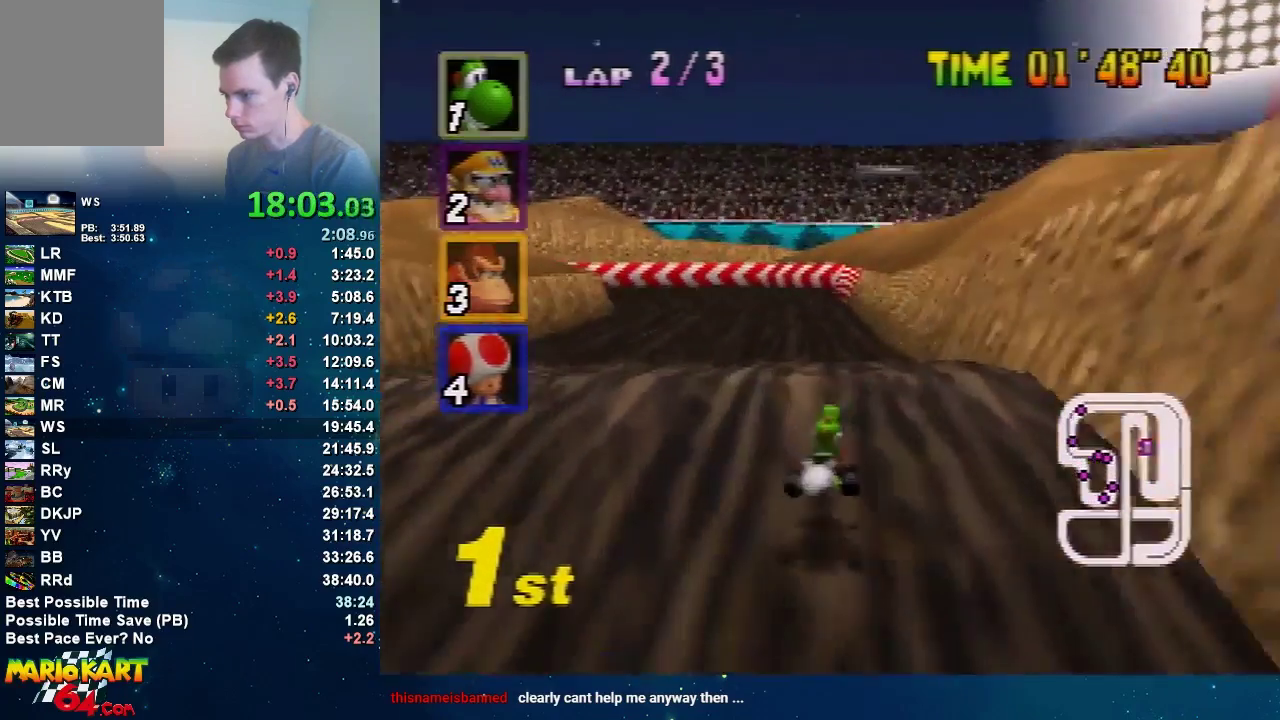
{"buttons": ["A"], "left_stick": "left", "events": [[167, "left_stick", "center"], [434, "left_stick", "left"]]}
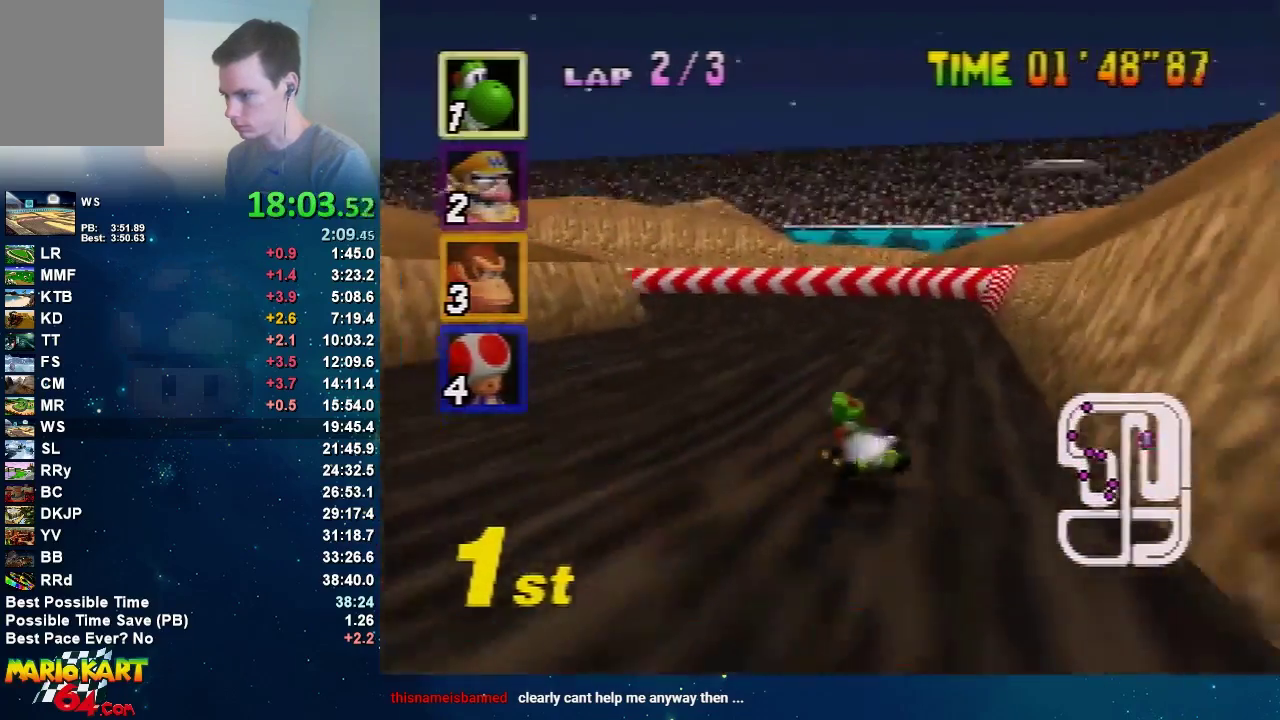
{"buttons": ["A"], "left_stick": "left", "events": []}
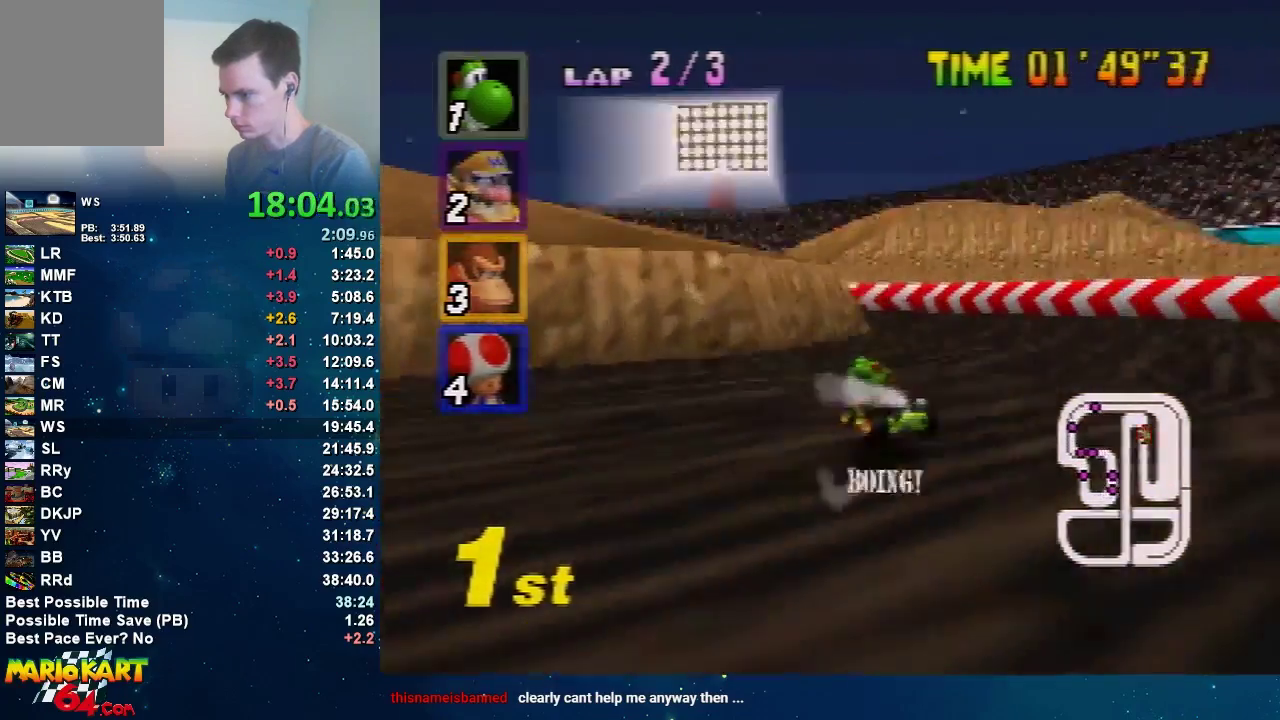
{"buttons": ["A"], "left_stick": "left", "events": [[300, "left_stick", "center"], [434, "left_stick", "left"]]}
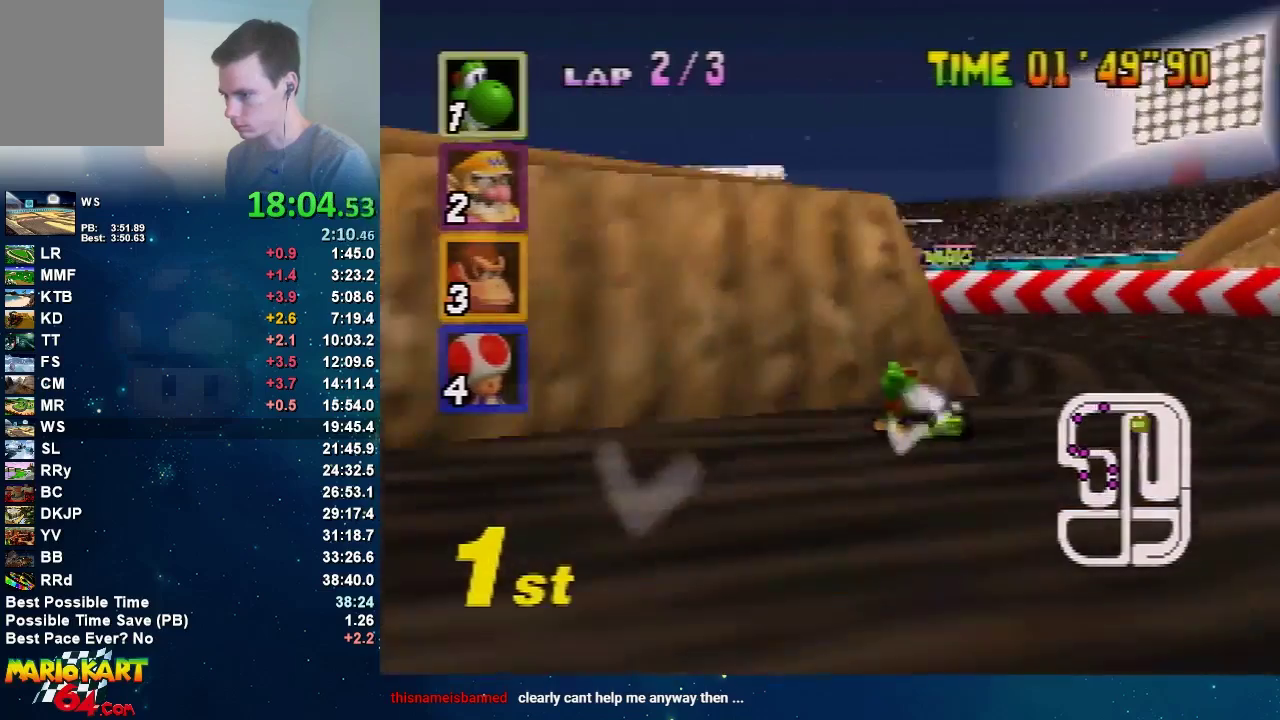
{"buttons": ["A"], "left_stick": "left", "events": []}
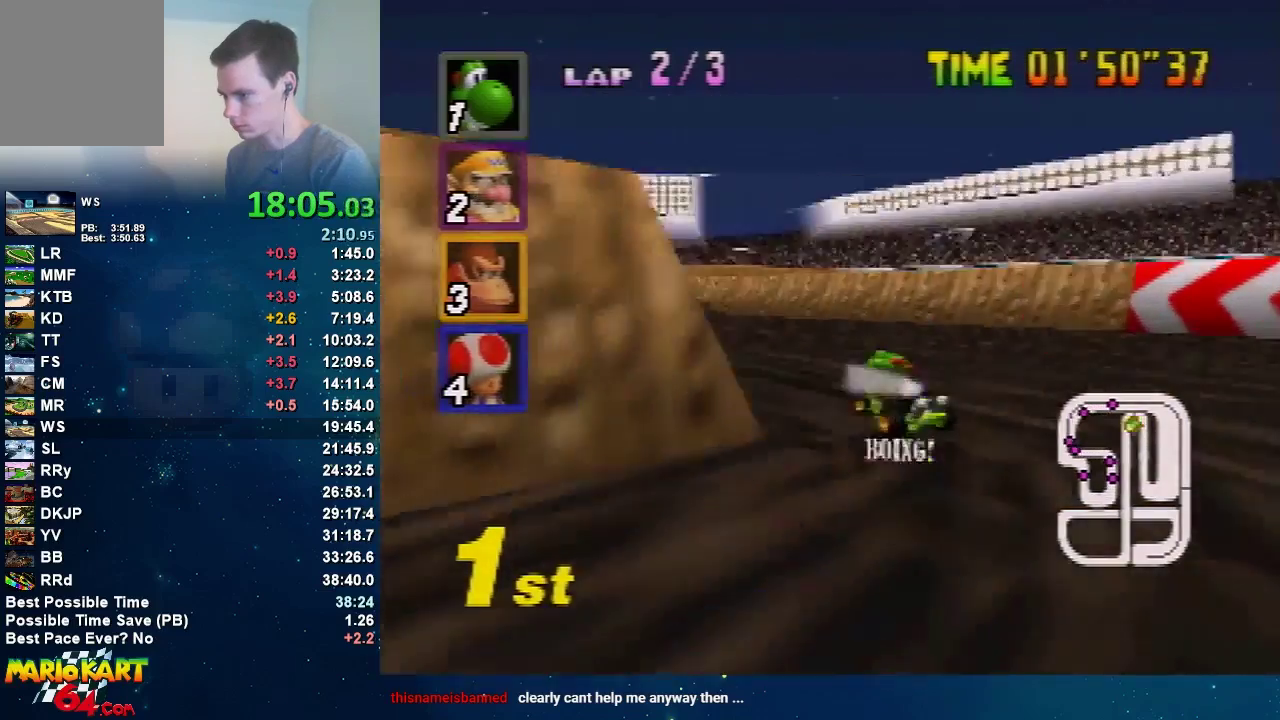
{"buttons": ["A"], "left_stick": "right", "events": [[467, "left_stick", "right"]]}